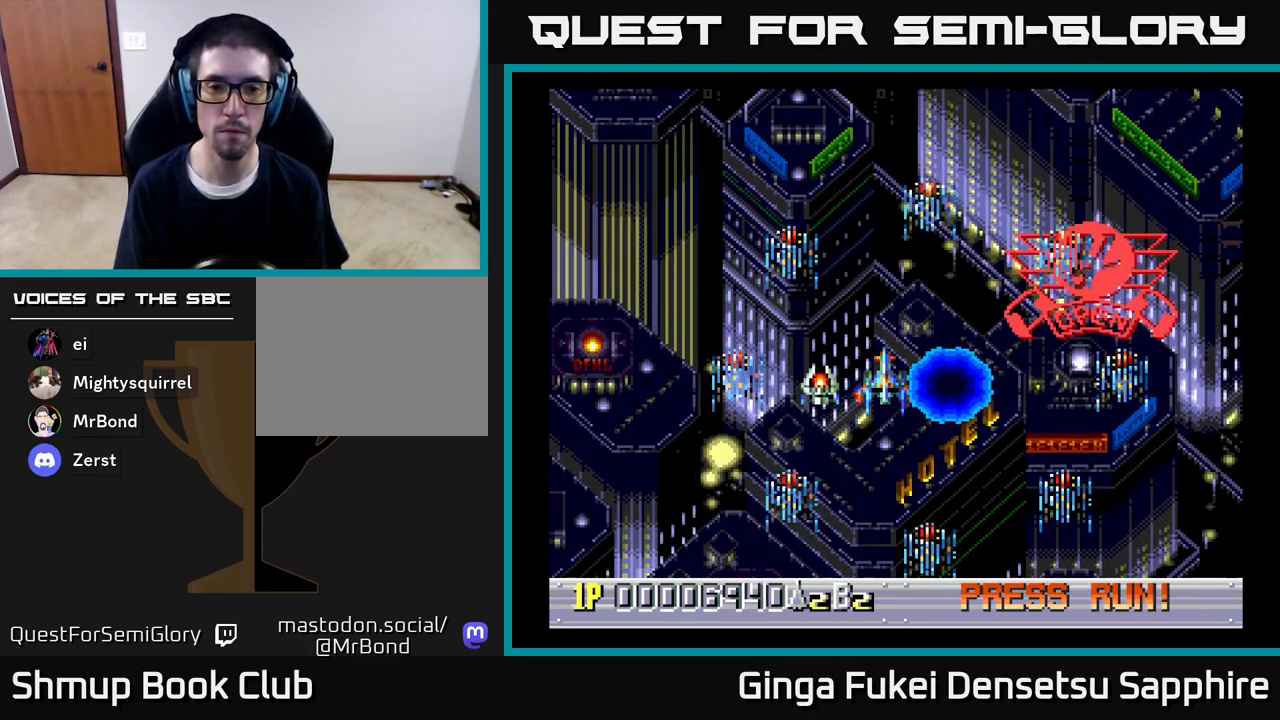
Gameplay with a controller (Xbox layout); each line is a JSON object with the inputs held at the frame after it. "events" lists button and stick changes between this image and that frame as [ms after this image, input, new state], when the widget could be followed in between.
{"buttons": ["A"], "left_stick": "center", "right_stick": "center", "events": [[167, "DPAD_DOWN", "down"], [233, "DPAD_DOWN", "up"], [483, "A", "down"]]}
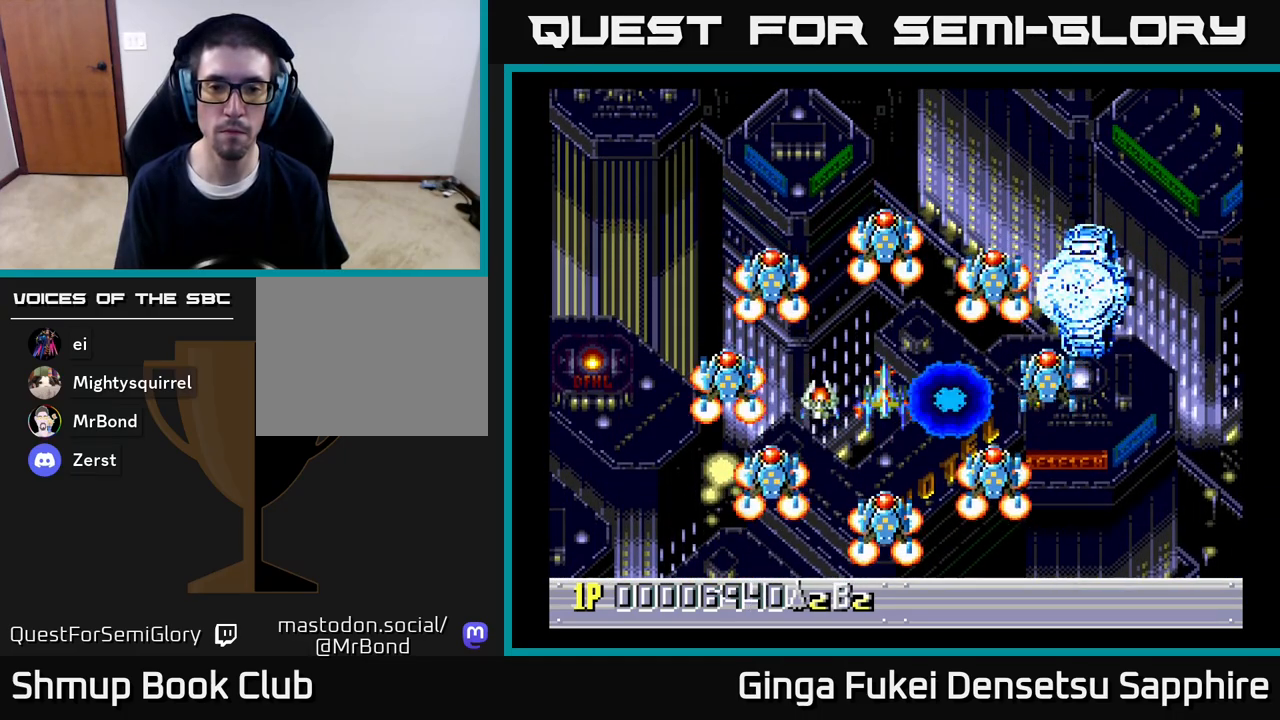
{"buttons": [], "left_stick": "center", "right_stick": "center", "events": [[33, "A", "up"], [233, "DPAD_UP", "down"], [317, "DPAD_UP", "up"]]}
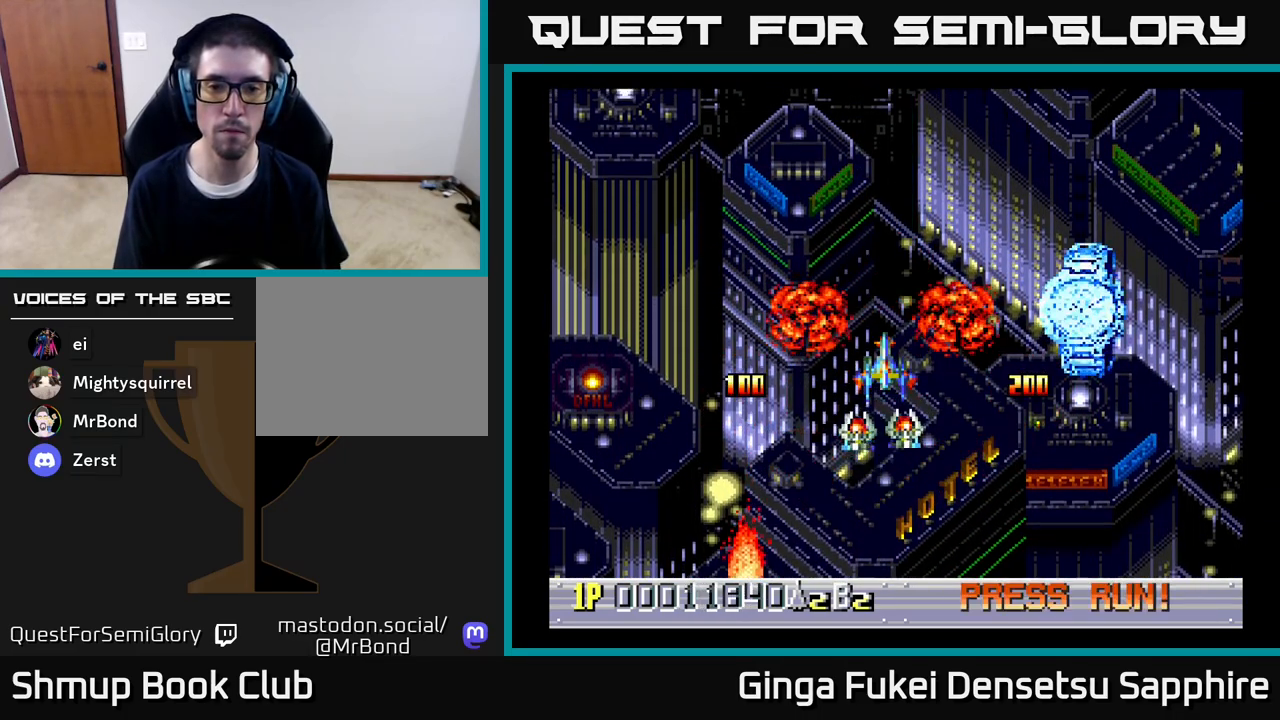
{"buttons": [], "left_stick": "center", "right_stick": "center", "events": [[67, "DPAD_UP", "down"], [233, "DPAD_UP", "up"]]}
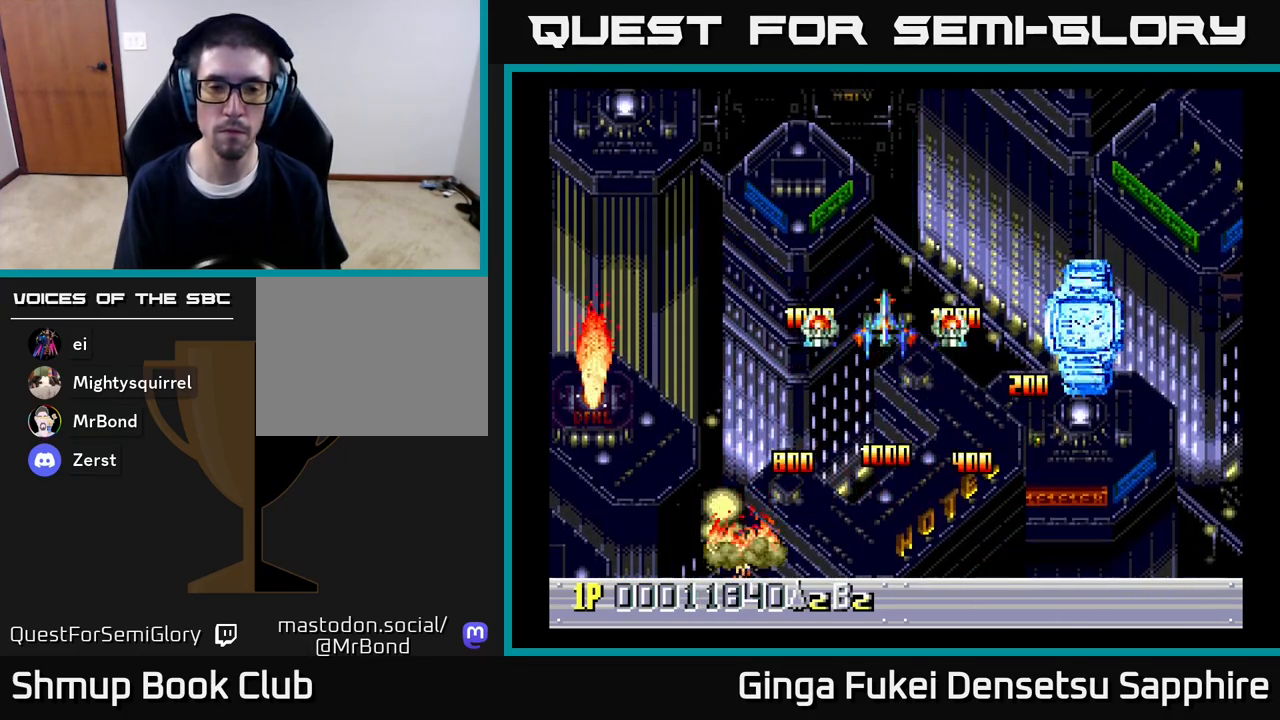
{"buttons": [], "left_stick": "center", "right_stick": "center", "events": [[133, "DPAD_DOWN", "down"], [250, "DPAD_DOWN", "up"]]}
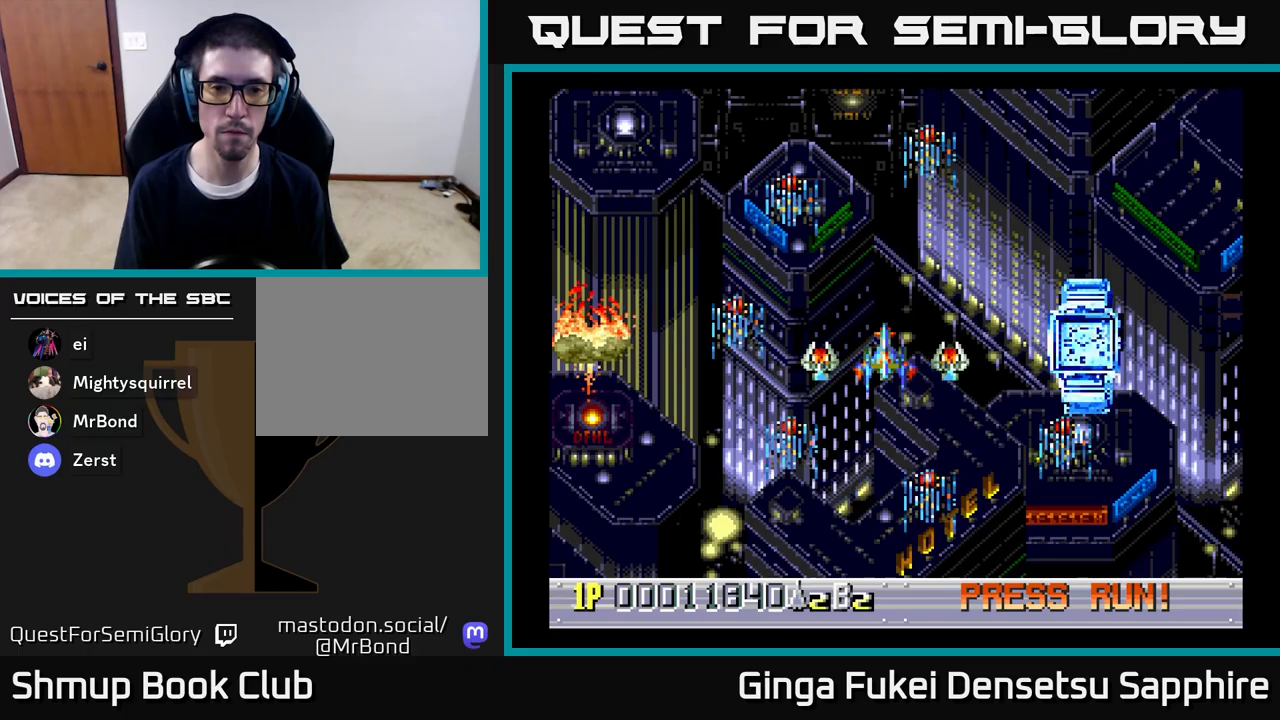
{"buttons": [], "left_stick": "center", "right_stick": "center", "events": []}
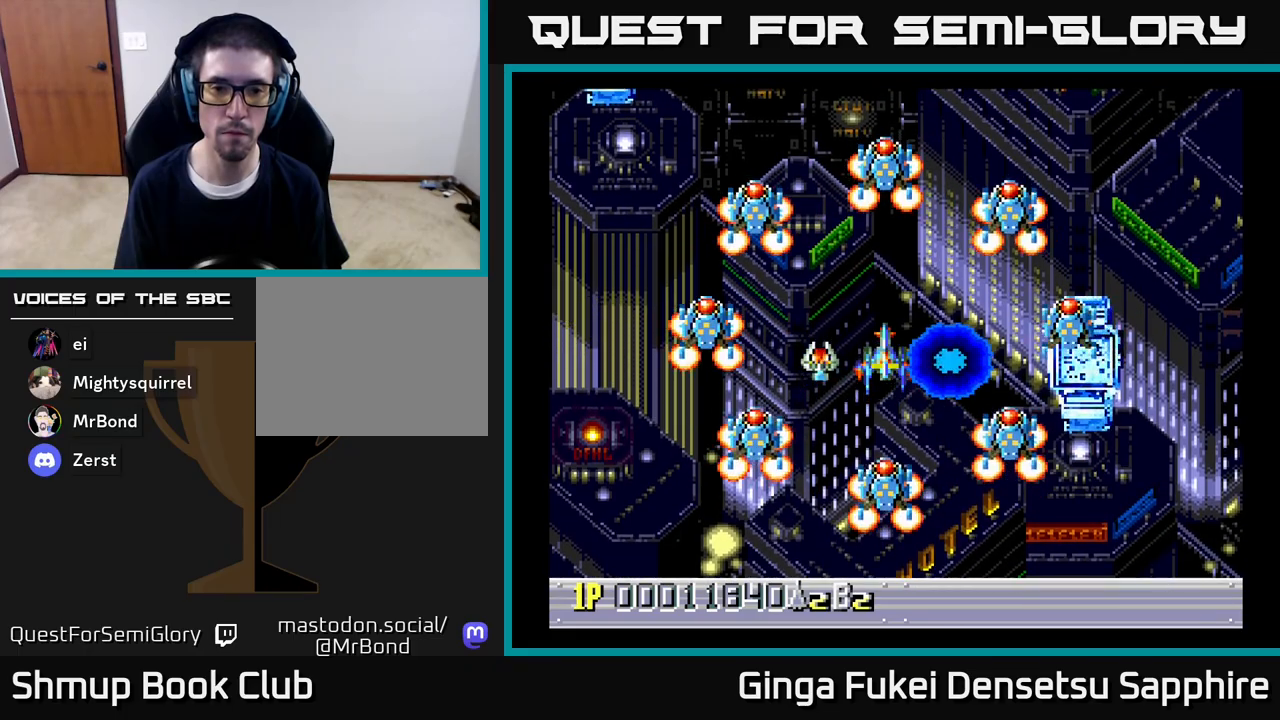
{"buttons": ["DPAD_UP"], "left_stick": "center", "right_stick": "center", "events": [[183, "DPAD_UP", "down"], [217, "A", "down"], [233, "DPAD_UP", "up"], [250, "A", "up"], [467, "DPAD_UP", "down"]]}
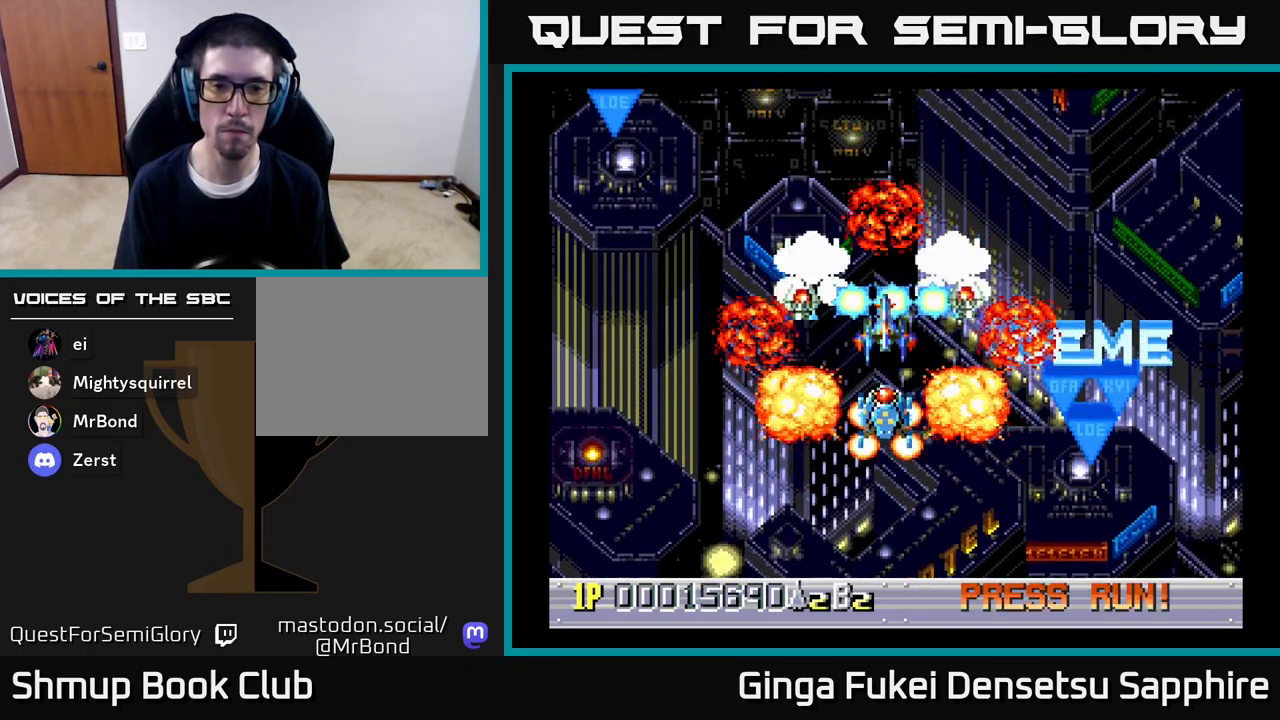
{"buttons": [], "left_stick": "center", "right_stick": "center", "events": [[50, "DPAD_UP", "up"], [200, "DPAD_UP", "down"], [283, "DPAD_UP", "up"]]}
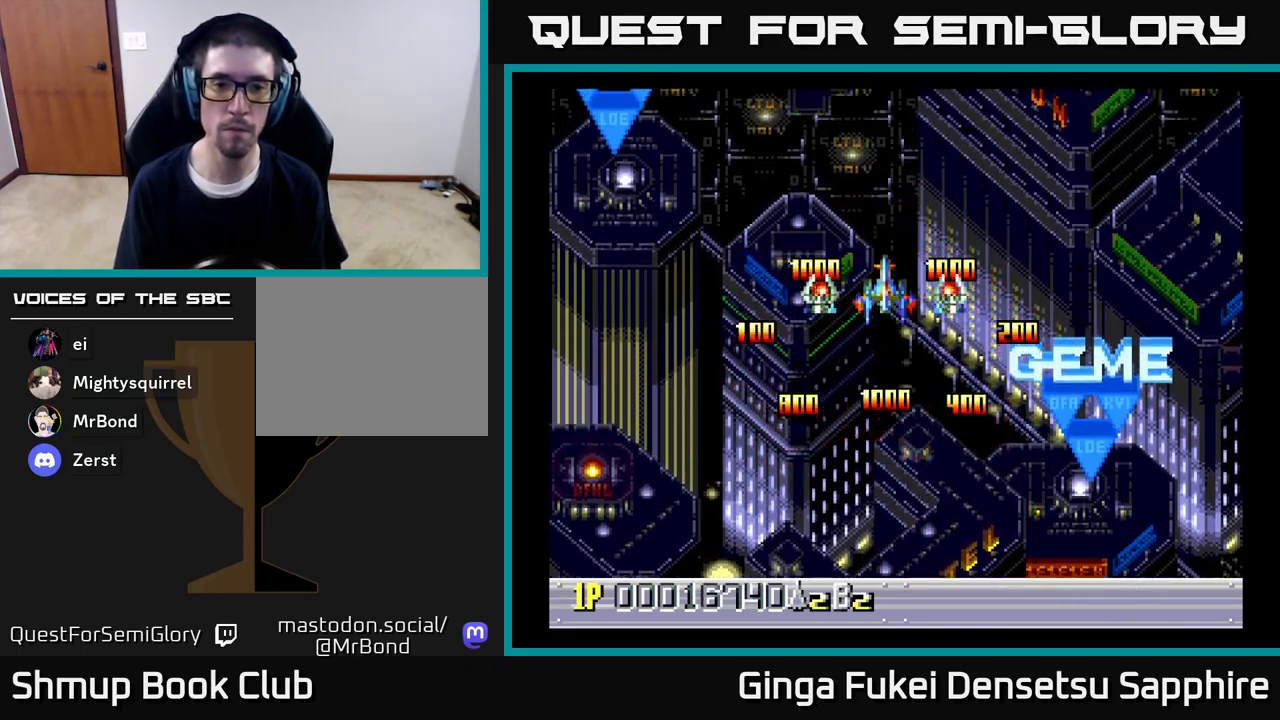
{"buttons": ["DPAD_DOWN"], "left_stick": "center", "right_stick": "center", "events": [[200, "DPAD_DOWN", "down"]]}
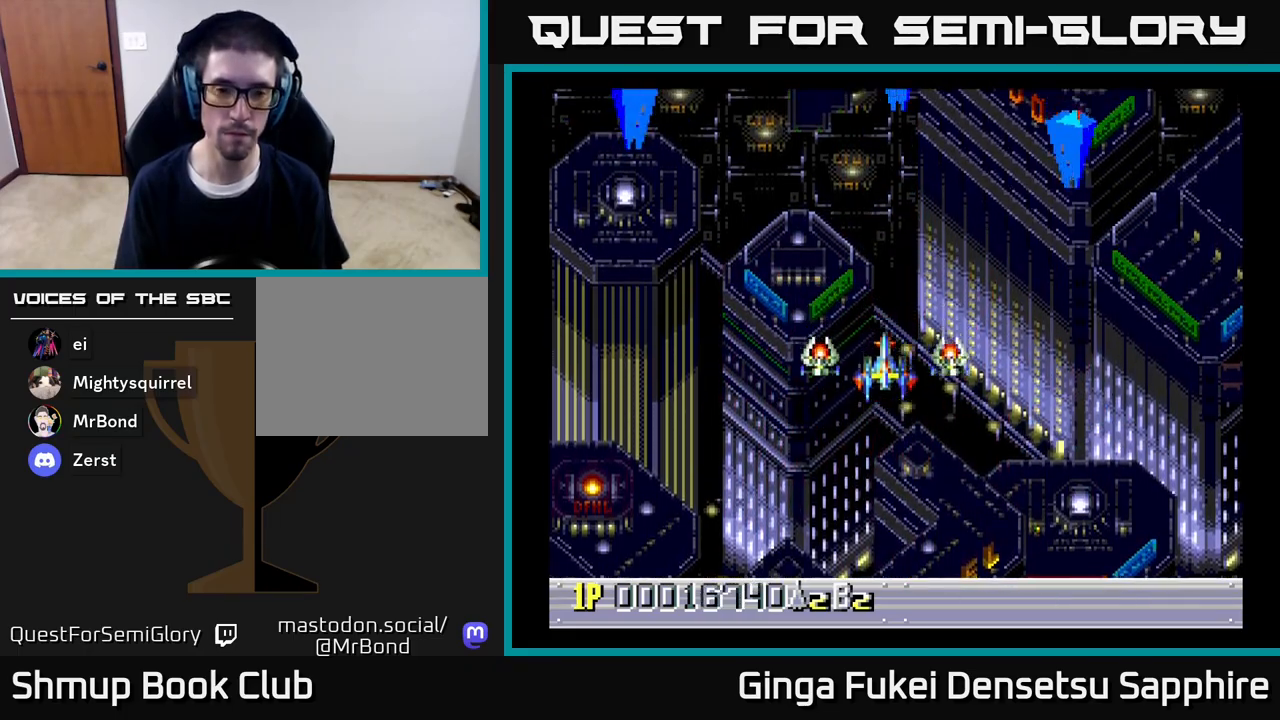
{"buttons": [], "left_stick": "center", "right_stick": "center", "events": [[367, "DPAD_DOWN", "up"]]}
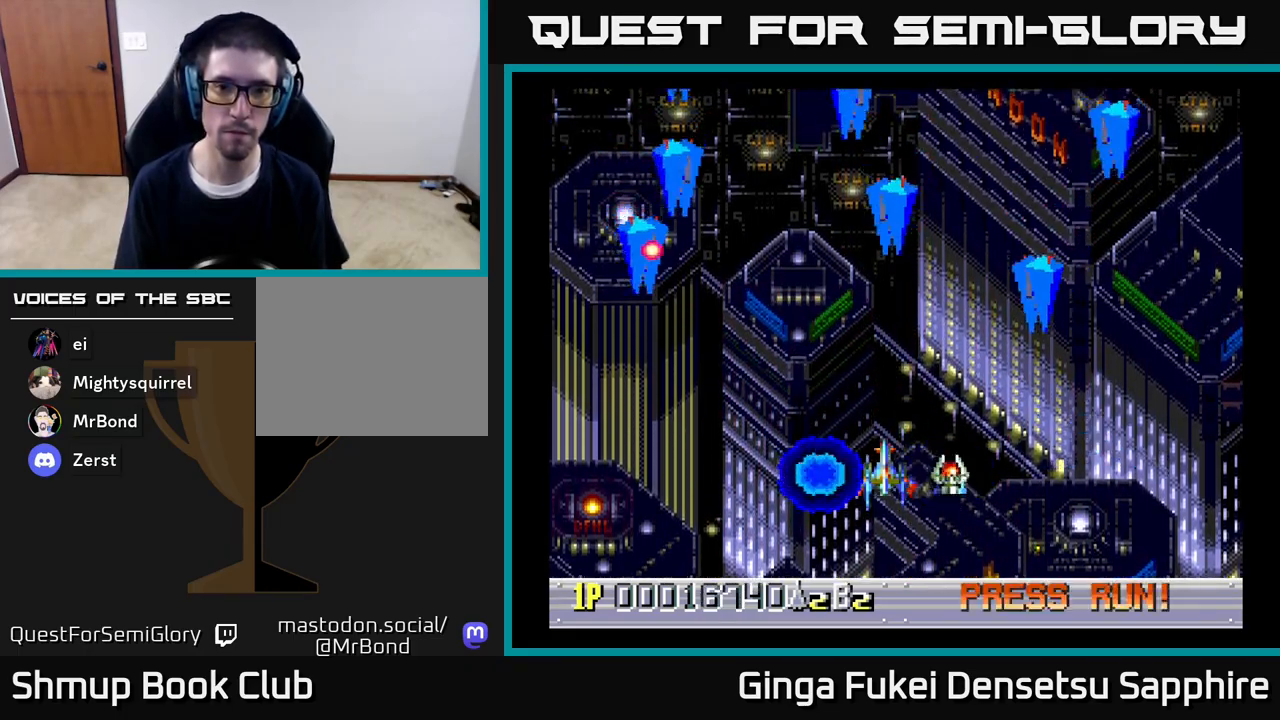
{"buttons": ["A", "DPAD_DOWN"], "left_stick": "center", "right_stick": "center", "events": [[33, "DPAD_LEFT", "down"], [167, "DPAD_DOWN", "down"], [167, "DPAD_LEFT", "up"], [500, "A", "down"]]}
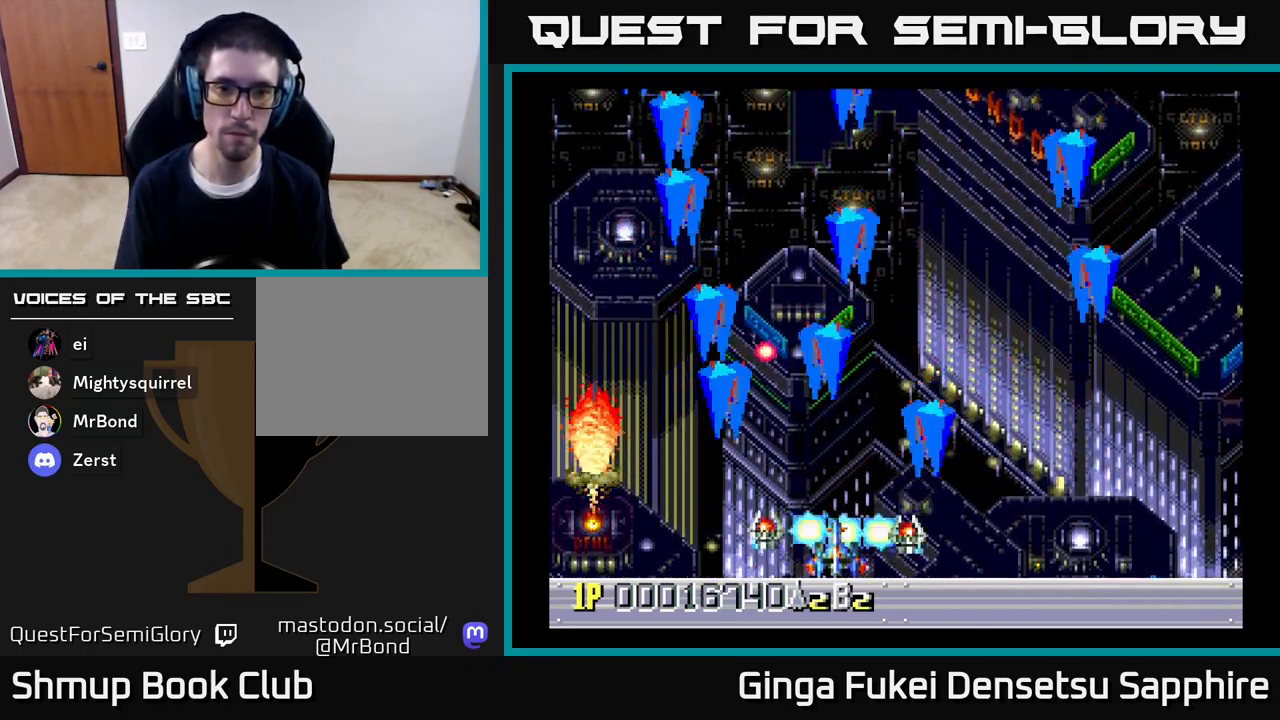
{"buttons": ["DPAD_RIGHT"], "left_stick": "center", "right_stick": "center", "events": [[50, "DPAD_RIGHT", "down"], [67, "A", "up"], [183, "DPAD_DOWN", "up"]]}
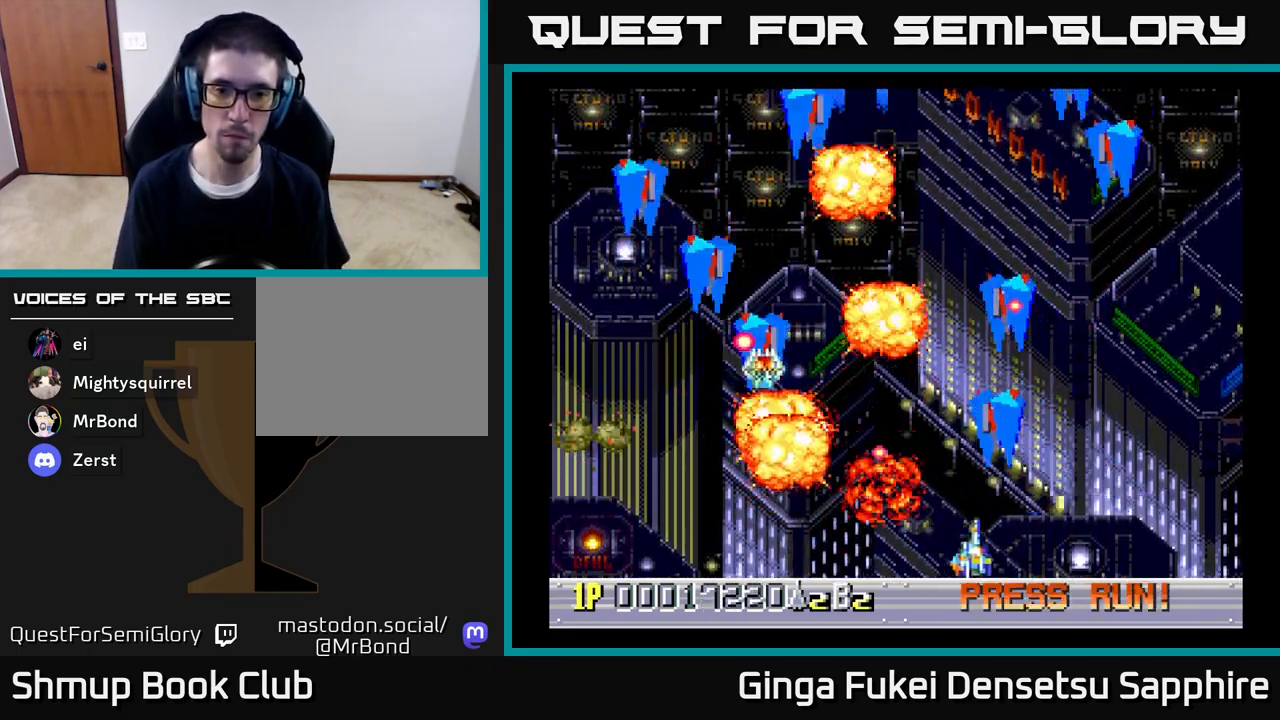
{"buttons": ["A", "DPAD_UP", "DPAD_LEFT"], "left_stick": "center", "right_stick": "center", "events": [[150, "A", "down"], [417, "DPAD_UP", "down"], [433, "DPAD_RIGHT", "up"], [483, "DPAD_LEFT", "down"]]}
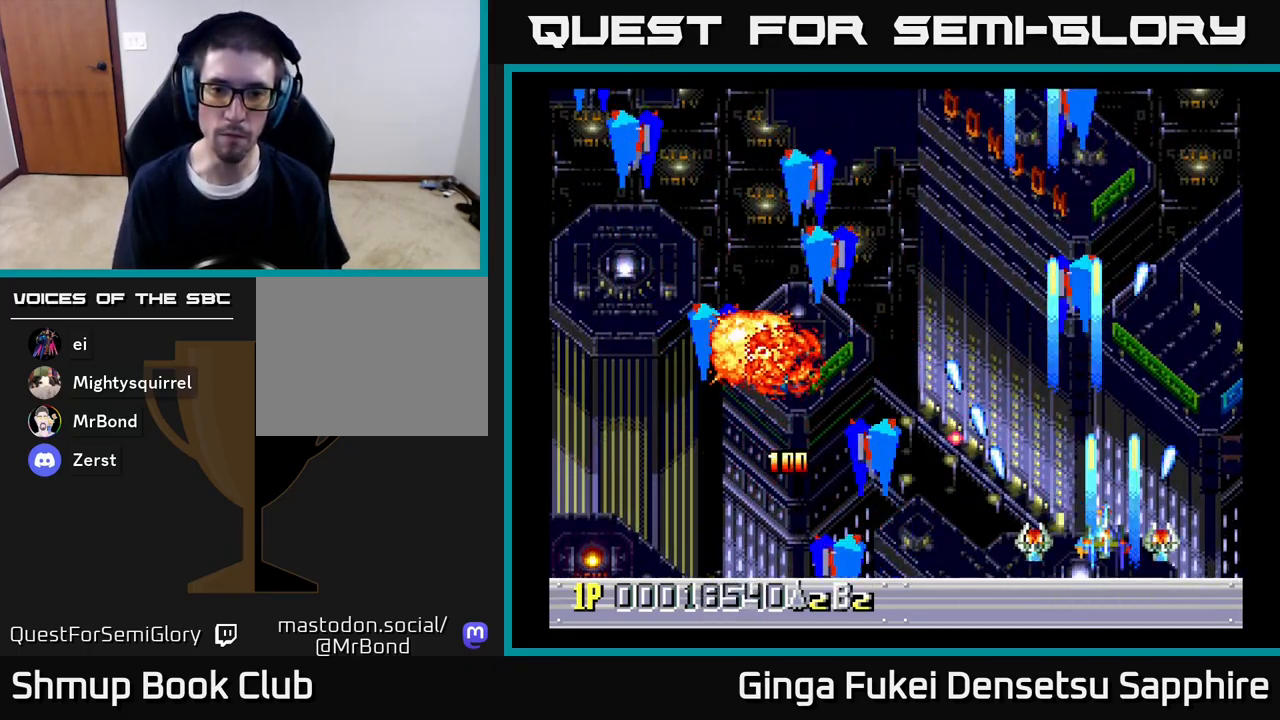
{"buttons": ["A", "DPAD_DOWN", "DPAD_LEFT"], "left_stick": "center", "right_stick": "center"}
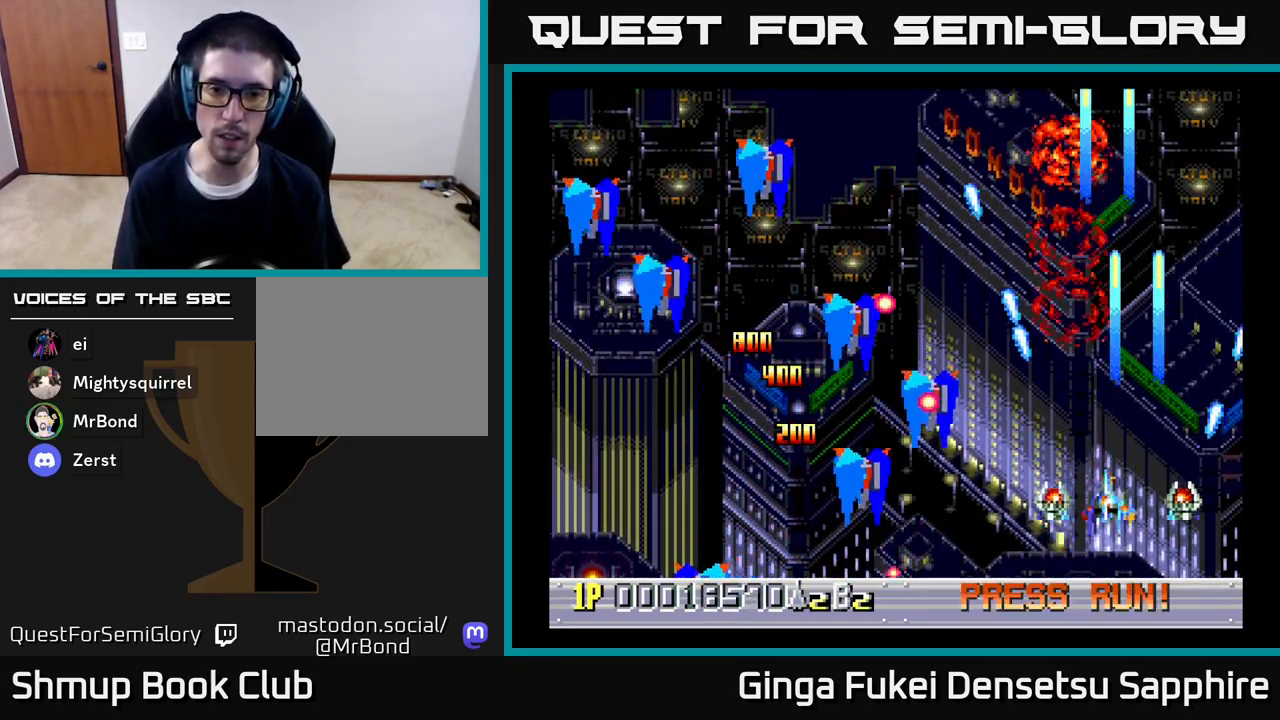
{"buttons": ["A", "DPAD_LEFT"], "left_stick": "center", "right_stick": "center", "events": [[250, "DPAD_LEFT", "up"], [267, "DPAD_RIGHT", "down"], [300, "DPAD_DOWN", "up"], [500, "DPAD_LEFT", "down"], [500, "DPAD_RIGHT", "up"]]}
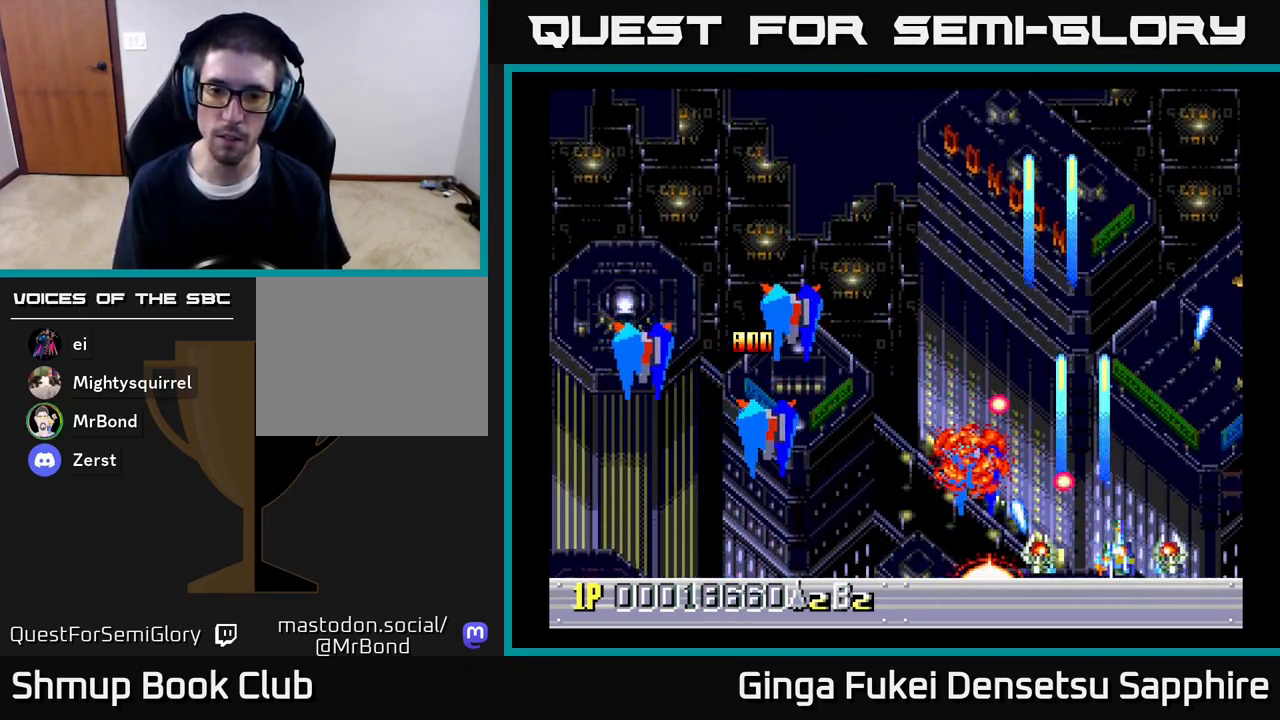
{"buttons": ["A", "DPAD_DOWN"], "left_stick": "center", "right_stick": "center", "events": [[83, "DPAD_DOWN", "down"], [83, "DPAD_LEFT", "up"], [150, "DPAD_DOWN", "up"], [150, "DPAD_LEFT", "down"], [300, "DPAD_UP", "down"], [417, "DPAD_UP", "up"], [500, "DPAD_DOWN", "down"], [500, "DPAD_LEFT", "up"]]}
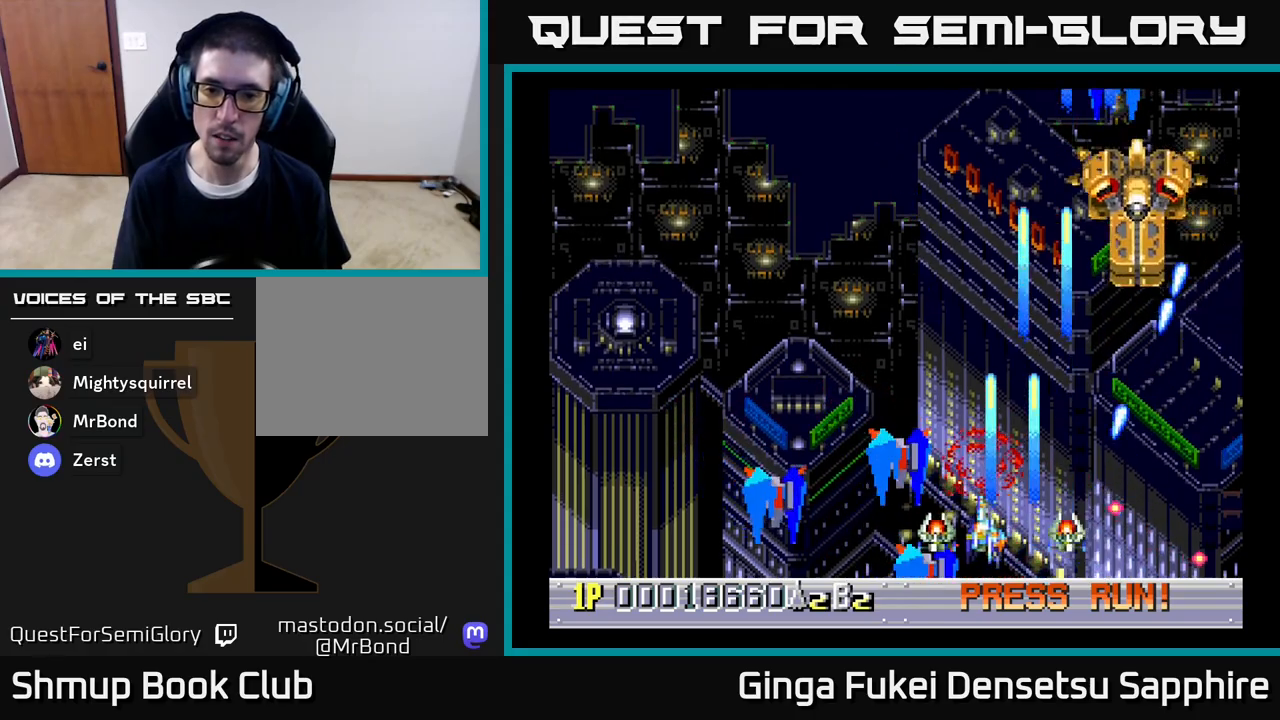
{"buttons": ["A", "DPAD_LEFT"], "left_stick": "center", "right_stick": "center", "events": [[17, "DPAD_RIGHT", "down"], [33, "DPAD_DOWN", "up"], [67, "DPAD_UP", "down"], [300, "DPAD_RIGHT", "up"], [350, "DPAD_LEFT", "down"], [450, "DPAD_UP", "up"]]}
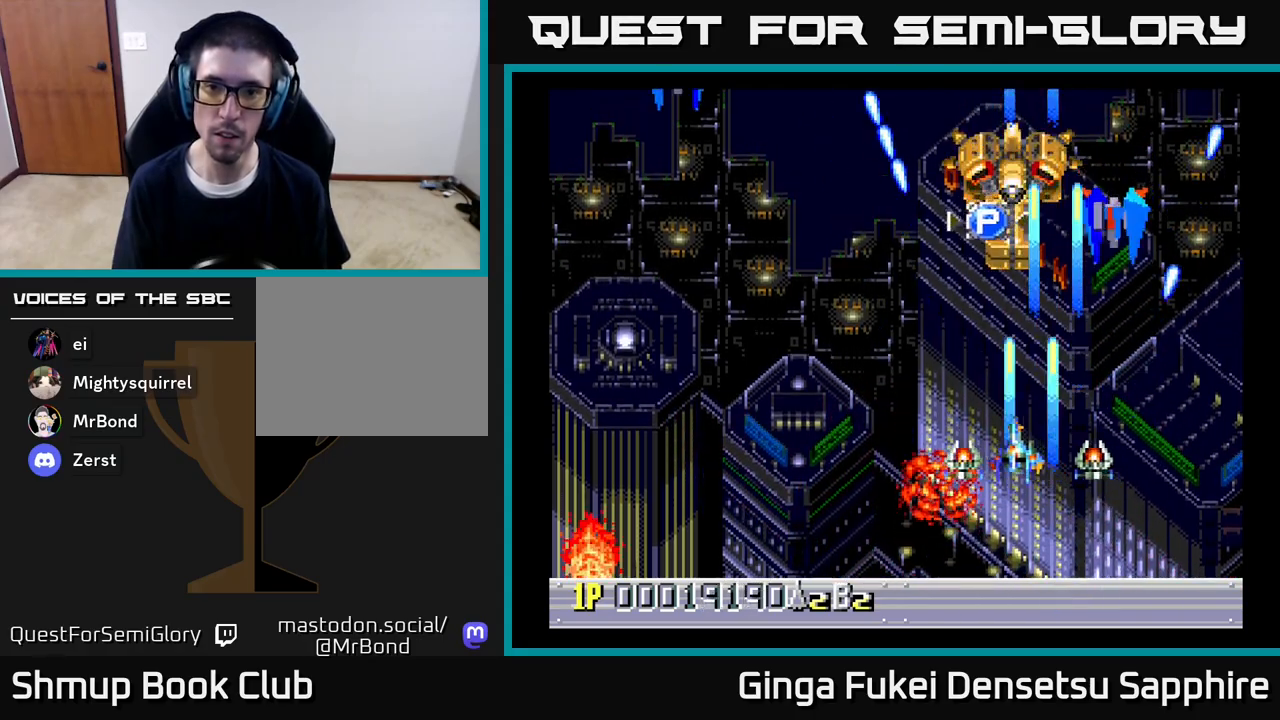
{"buttons": ["A", "DPAD_LEFT"], "left_stick": "center", "right_stick": "center", "events": [[33, "DPAD_DOWN", "down"], [433, "DPAD_DOWN", "up"]]}
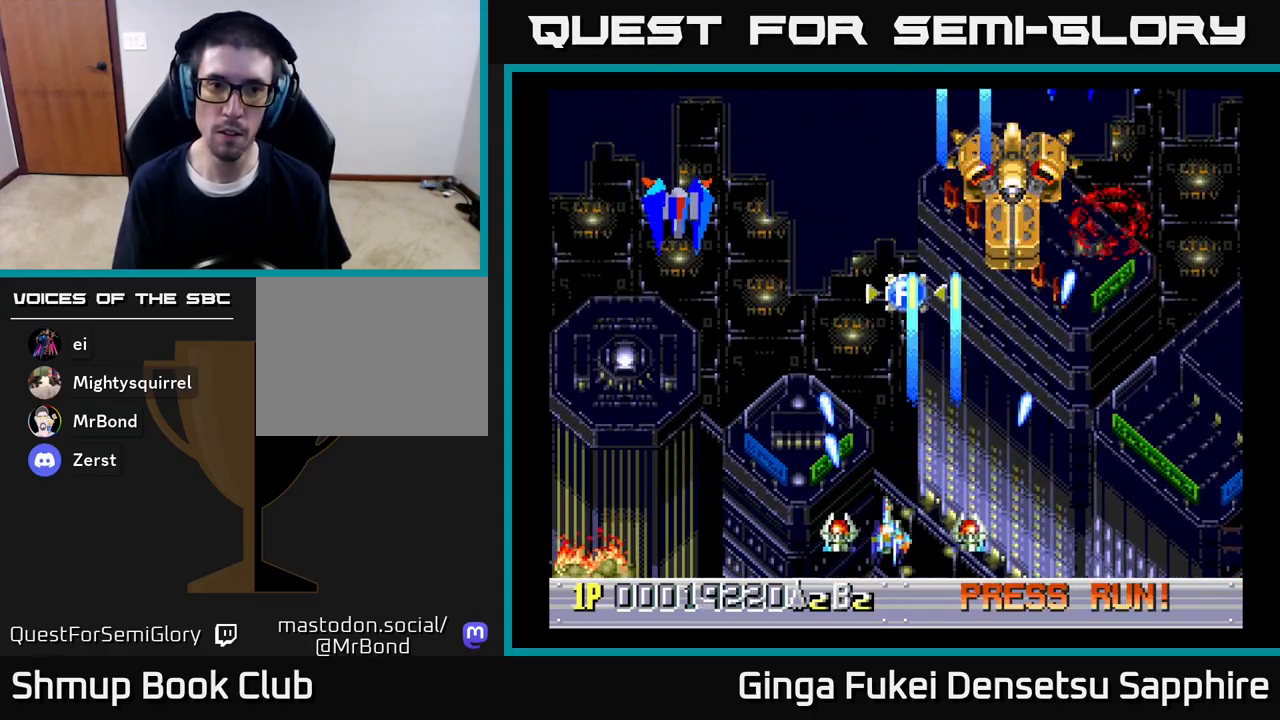
{"buttons": ["A", "DPAD_UP", "DPAD_LEFT"], "left_stick": "center", "right_stick": "center", "events": [[433, "DPAD_UP", "down"]]}
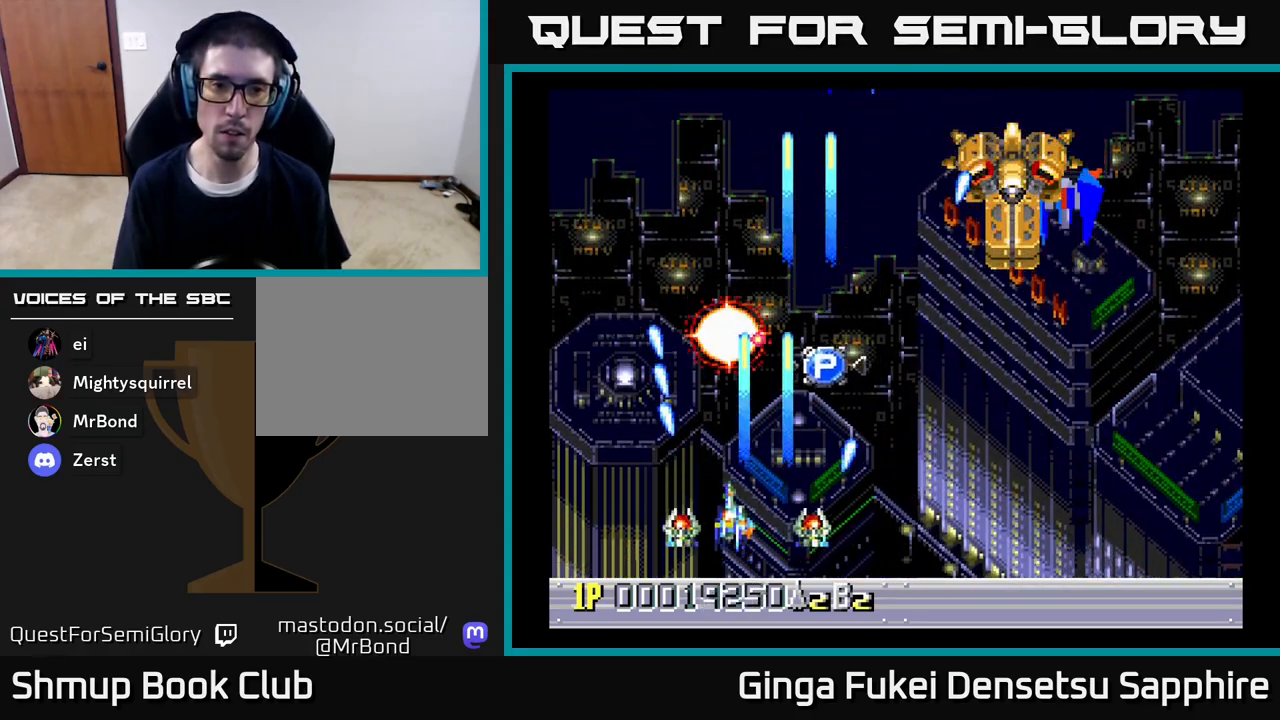
{"buttons": ["A", "DPAD_UP", "DPAD_RIGHT"], "left_stick": "center", "right_stick": "center", "events": [[150, "DPAD_LEFT", "up"], [200, "DPAD_RIGHT", "down"]]}
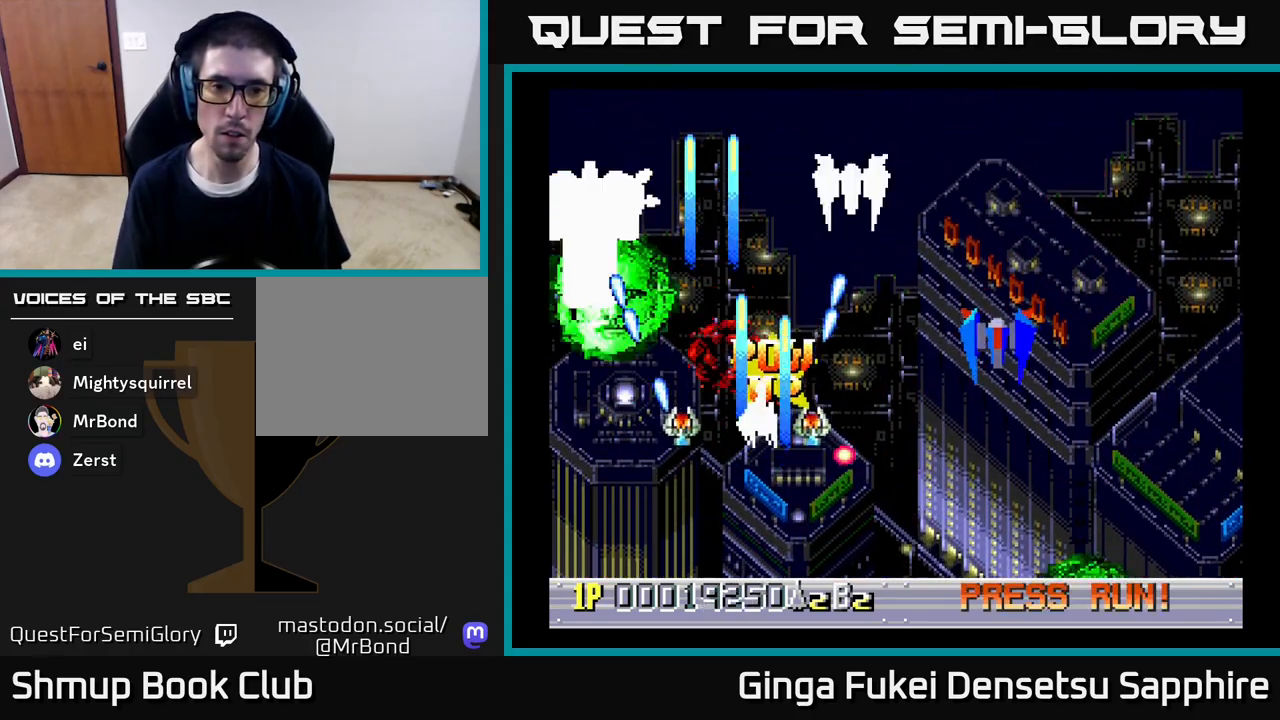
{"buttons": ["A", "DPAD_DOWN", "DPAD_LEFT"], "left_stick": "center", "right_stick": "center", "events": [[67, "DPAD_UP", "up"], [133, "DPAD_DOWN", "down"], [183, "DPAD_RIGHT", "up"], [333, "DPAD_LEFT", "down"]]}
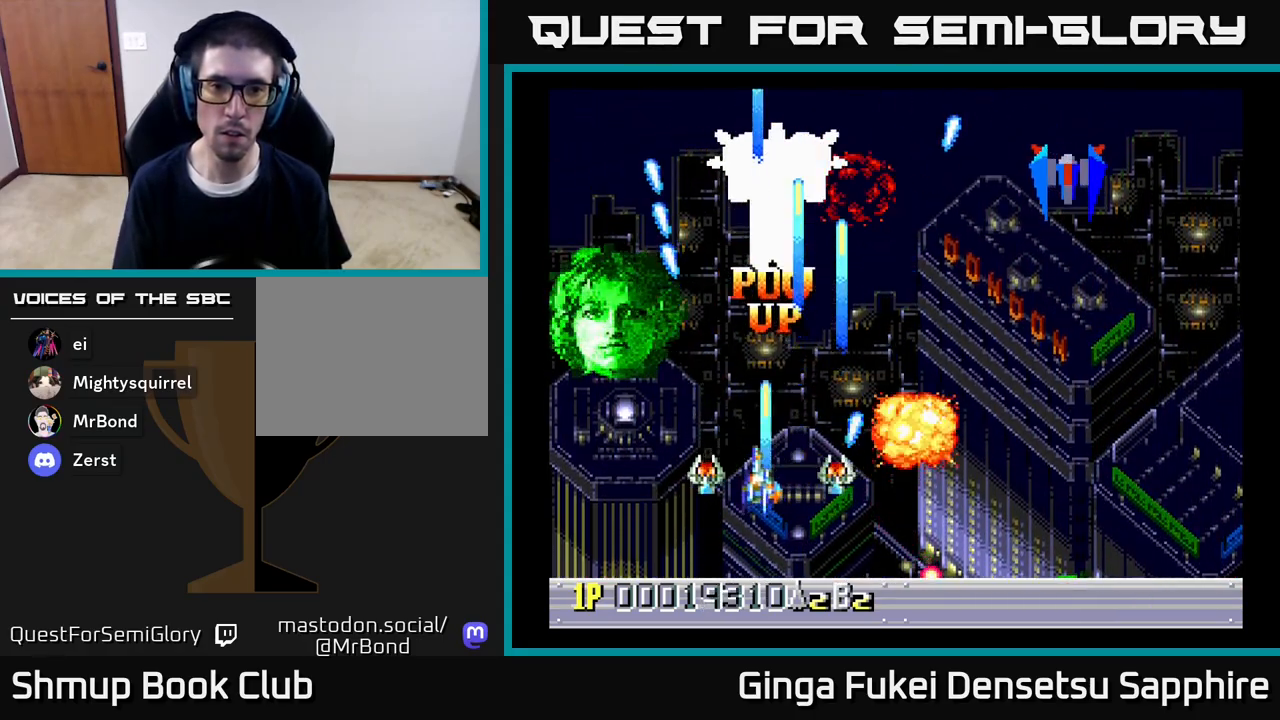
{"buttons": ["A", "DPAD_RIGHT"], "left_stick": "center", "right_stick": "center", "events": [[17, "DPAD_LEFT", "up"], [33, "DPAD_RIGHT", "down"], [167, "DPAD_DOWN", "up"]]}
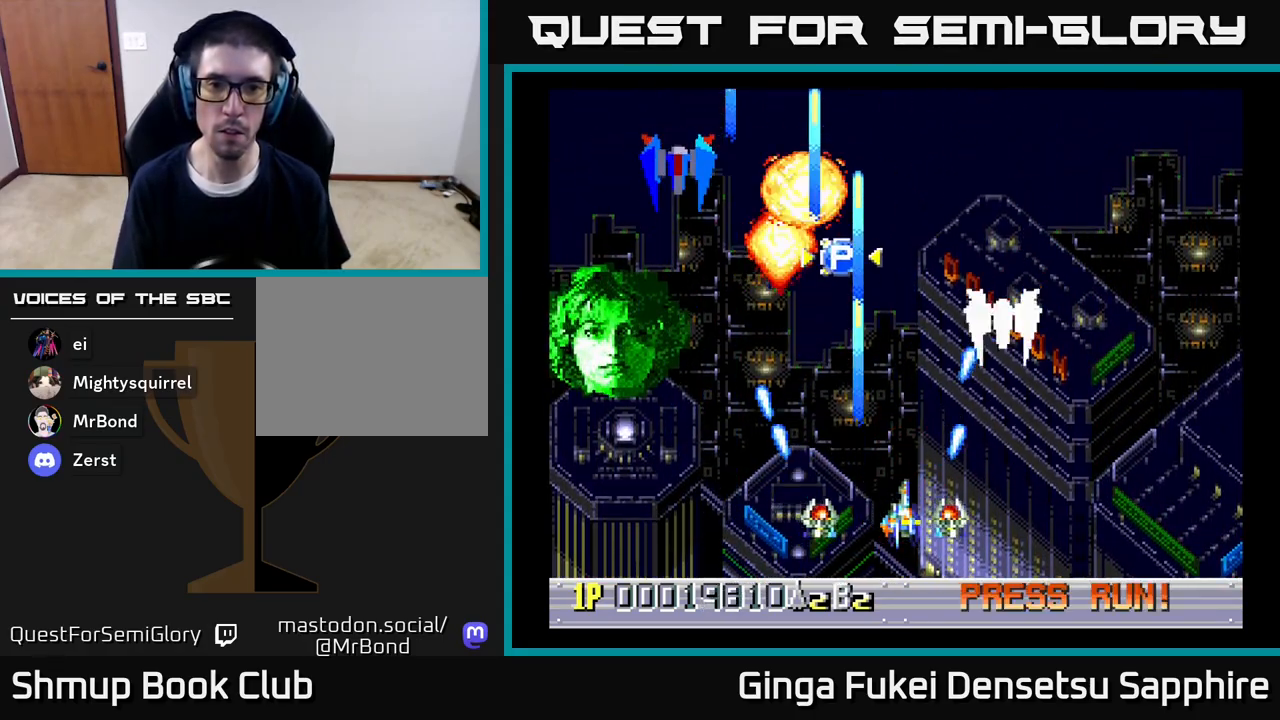
{"buttons": ["A", "DPAD_UP", "DPAD_RIGHT"], "left_stick": "center", "right_stick": "center", "events": [[83, "DPAD_DOWN", "down"], [117, "DPAD_RIGHT", "up"], [133, "DPAD_DOWN", "up"], [133, "DPAD_LEFT", "down"], [233, "DPAD_UP", "down"], [467, "DPAD_LEFT", "up"], [483, "DPAD_RIGHT", "down"]]}
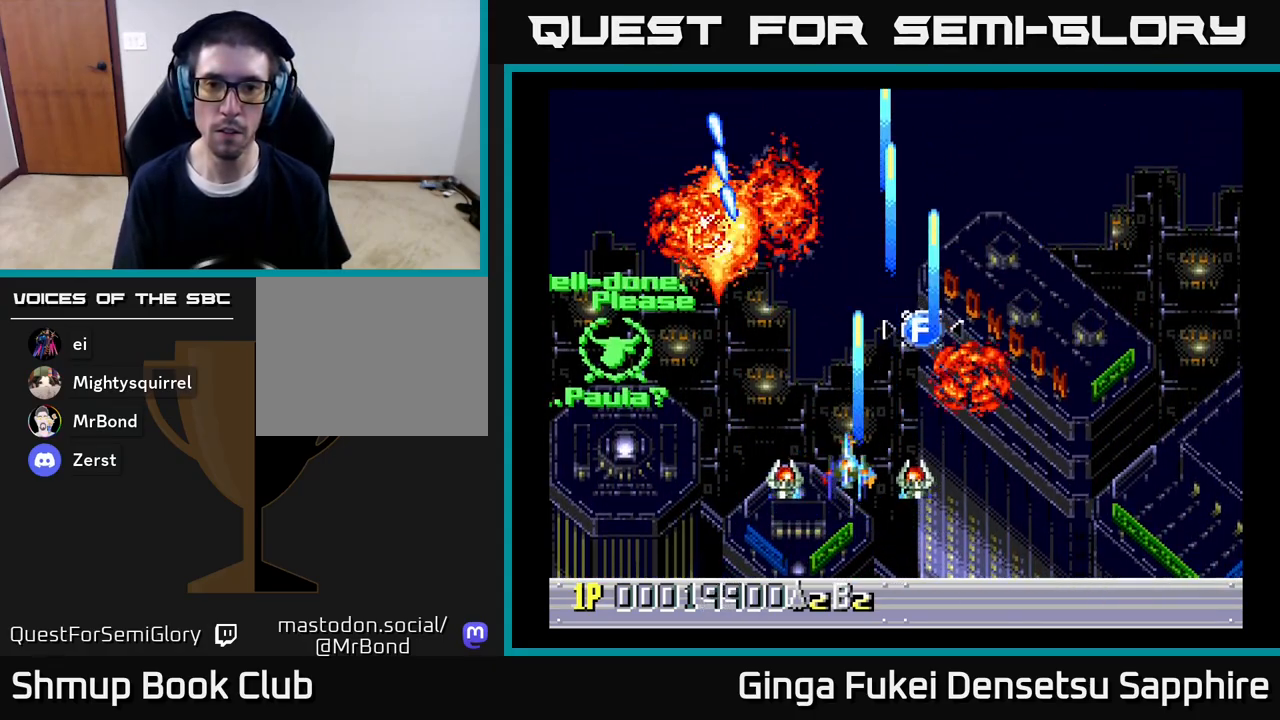
{"buttons": ["A", "DPAD_RIGHT"], "left_stick": "center", "right_stick": "center", "events": [[417, "DPAD_UP", "up"]]}
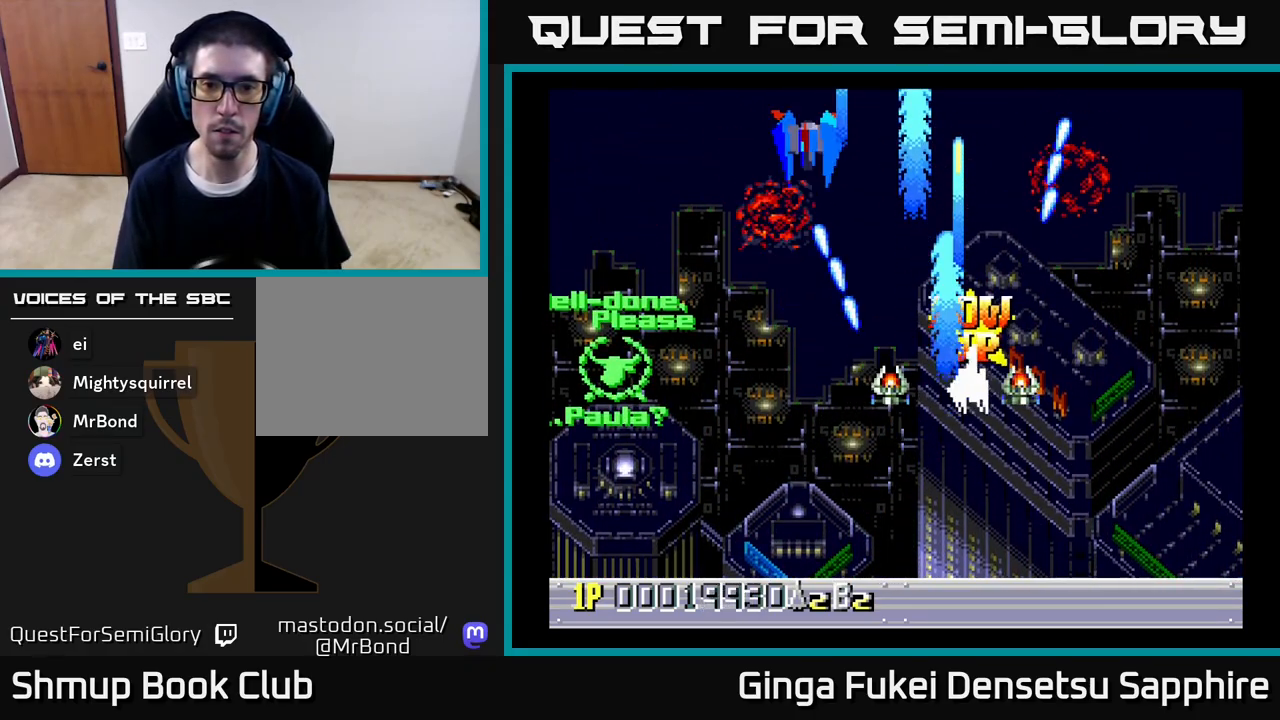
{"buttons": ["A", "DPAD_DOWN", "DPAD_LEFT"], "left_stick": "center", "right_stick": "center", "events": [[17, "DPAD_DOWN", "down"], [33, "DPAD_RIGHT", "up"], [50, "DPAD_LEFT", "down"], [67, "DPAD_DOWN", "up"], [217, "DPAD_DOWN", "down"]]}
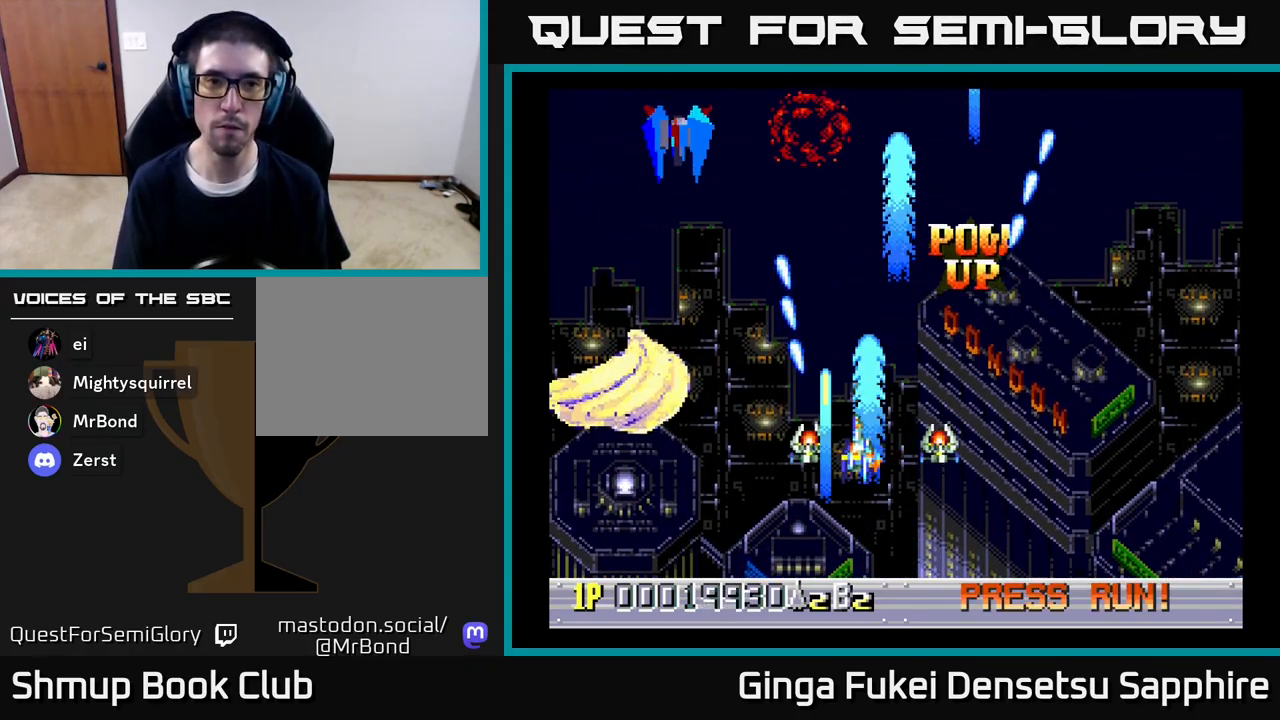
{"buttons": ["A", "DPAD_RIGHT"], "left_stick": "center", "right_stick": "center", "events": [[117, "DPAD_DOWN", "up"], [250, "DPAD_DOWN", "down"], [300, "DPAD_LEFT", "up"], [317, "DPAD_RIGHT", "down"], [333, "DPAD_DOWN", "up"]]}
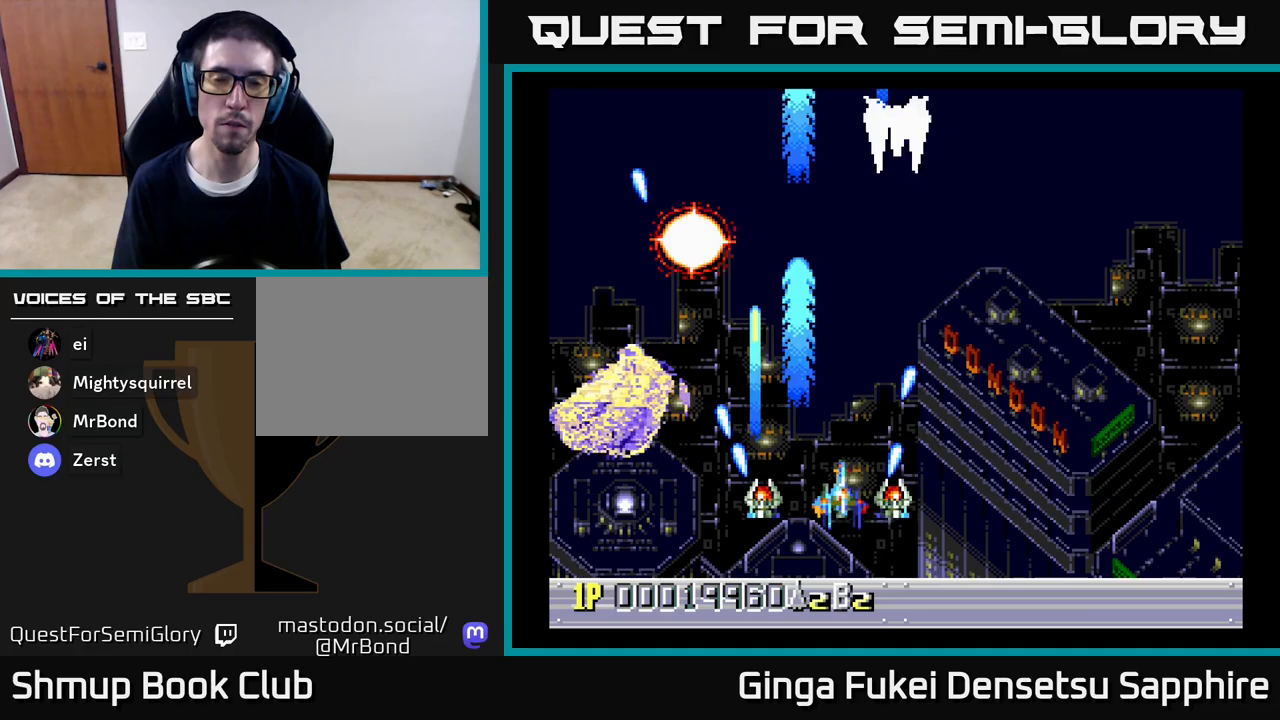
{"buttons": ["A", "DPAD_RIGHT"], "left_stick": "center", "right_stick": "center", "events": []}
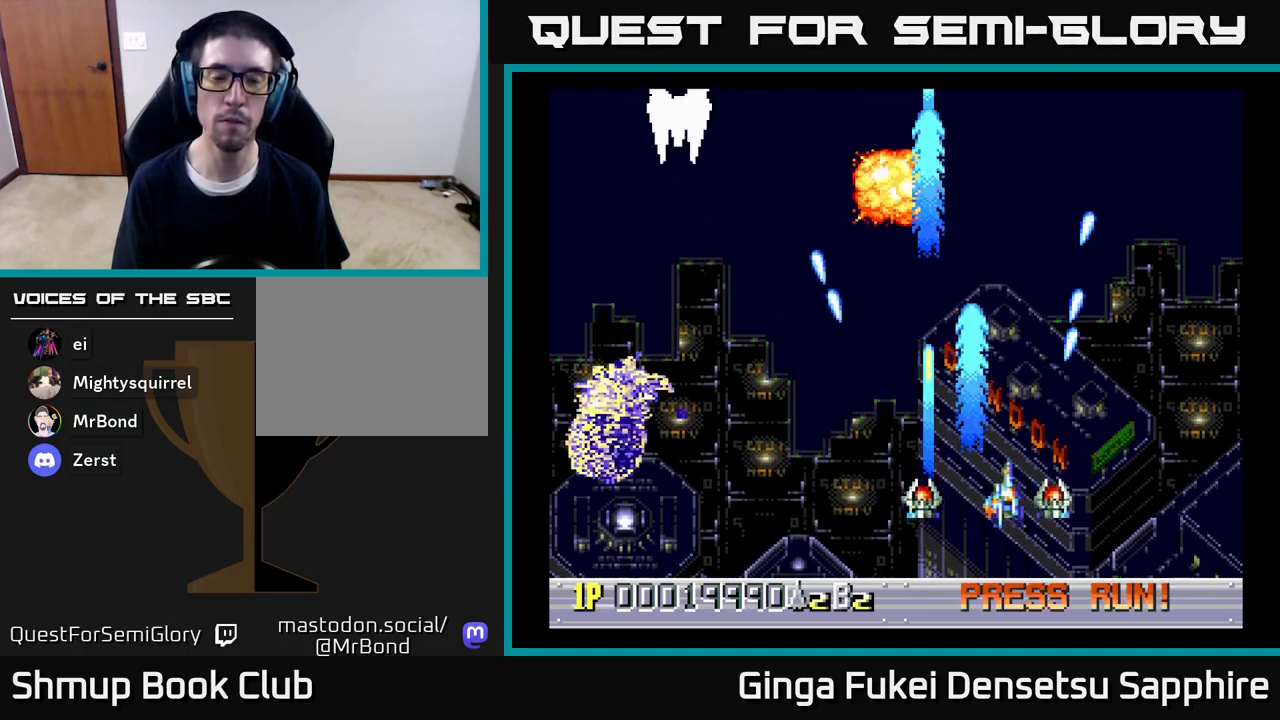
{"buttons": ["A", "DPAD_LEFT"], "left_stick": "center", "right_stick": "center", "events": [[83, "DPAD_LEFT", "down"], [83, "DPAD_RIGHT", "up"]]}
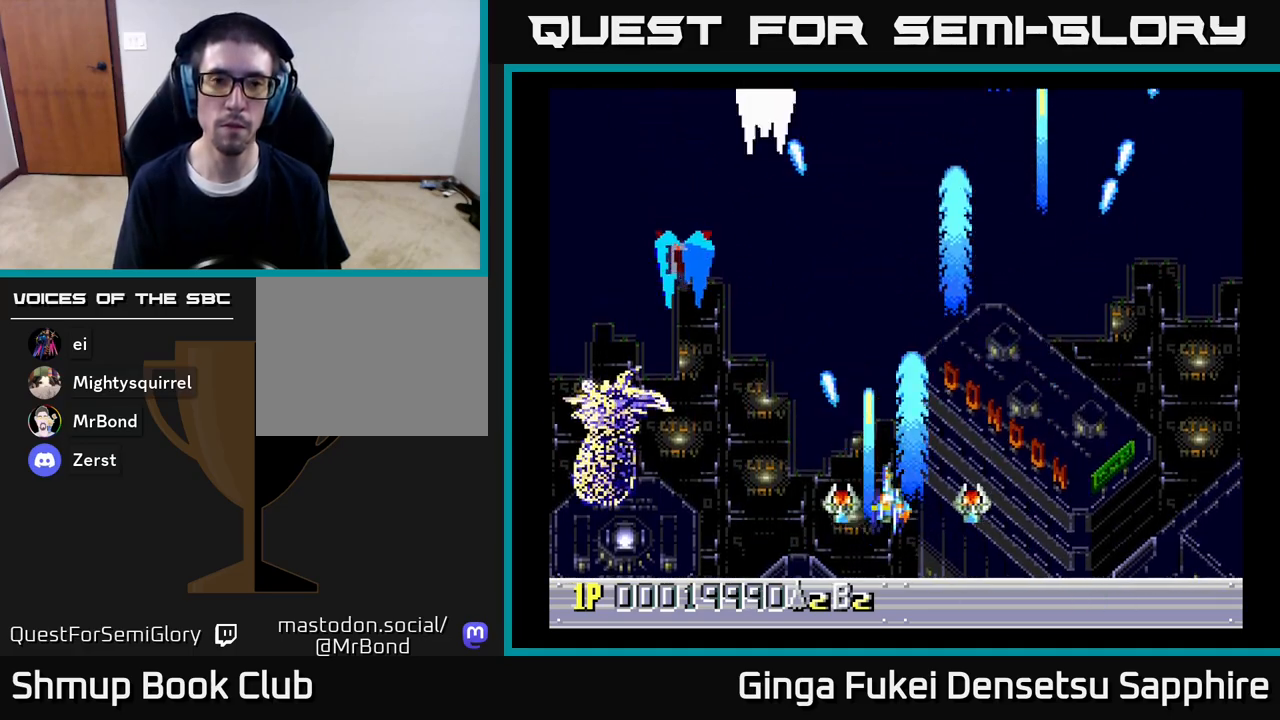
{"buttons": ["A", "DPAD_RIGHT"], "left_stick": "center", "right_stick": "center", "events": [[233, "DPAD_DOWN", "down"], [317, "DPAD_LEFT", "up"], [383, "DPAD_RIGHT", "down"], [450, "DPAD_DOWN", "up"]]}
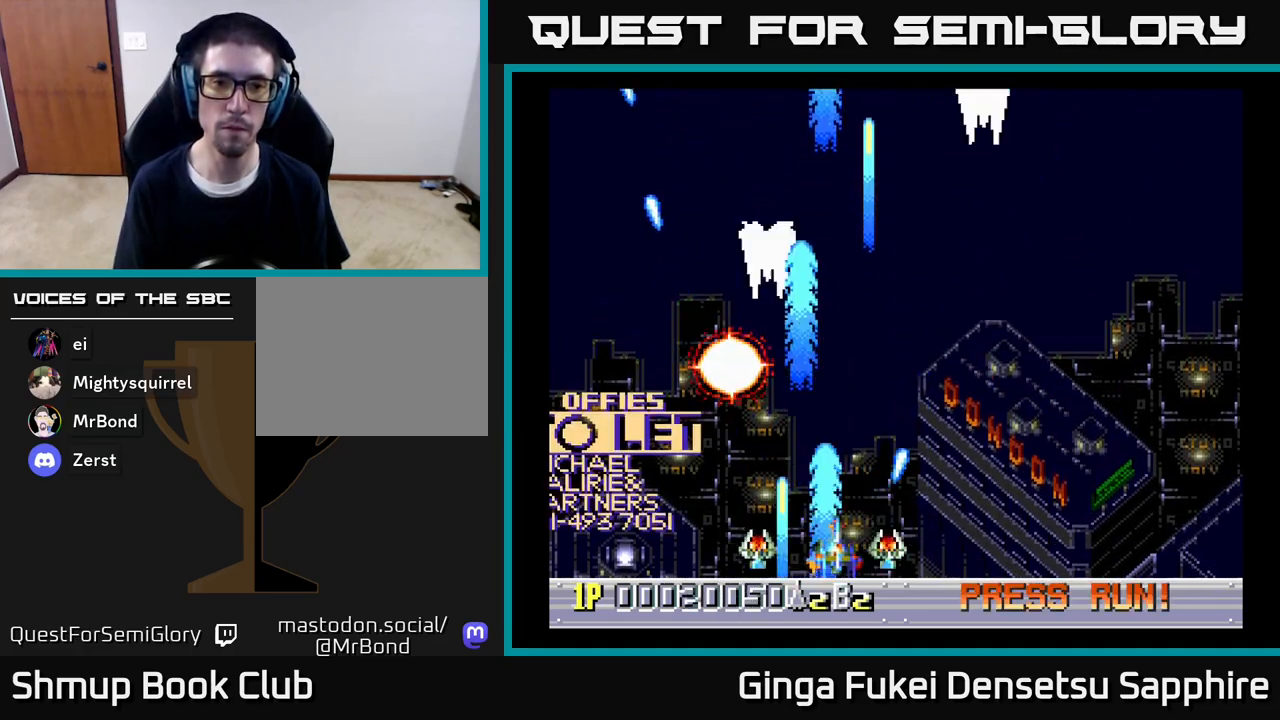
{"buttons": ["A", "DPAD_UP"], "left_stick": "center", "right_stick": "center", "events": [[167, "DPAD_UP", "down"], [417, "DPAD_RIGHT", "up"]]}